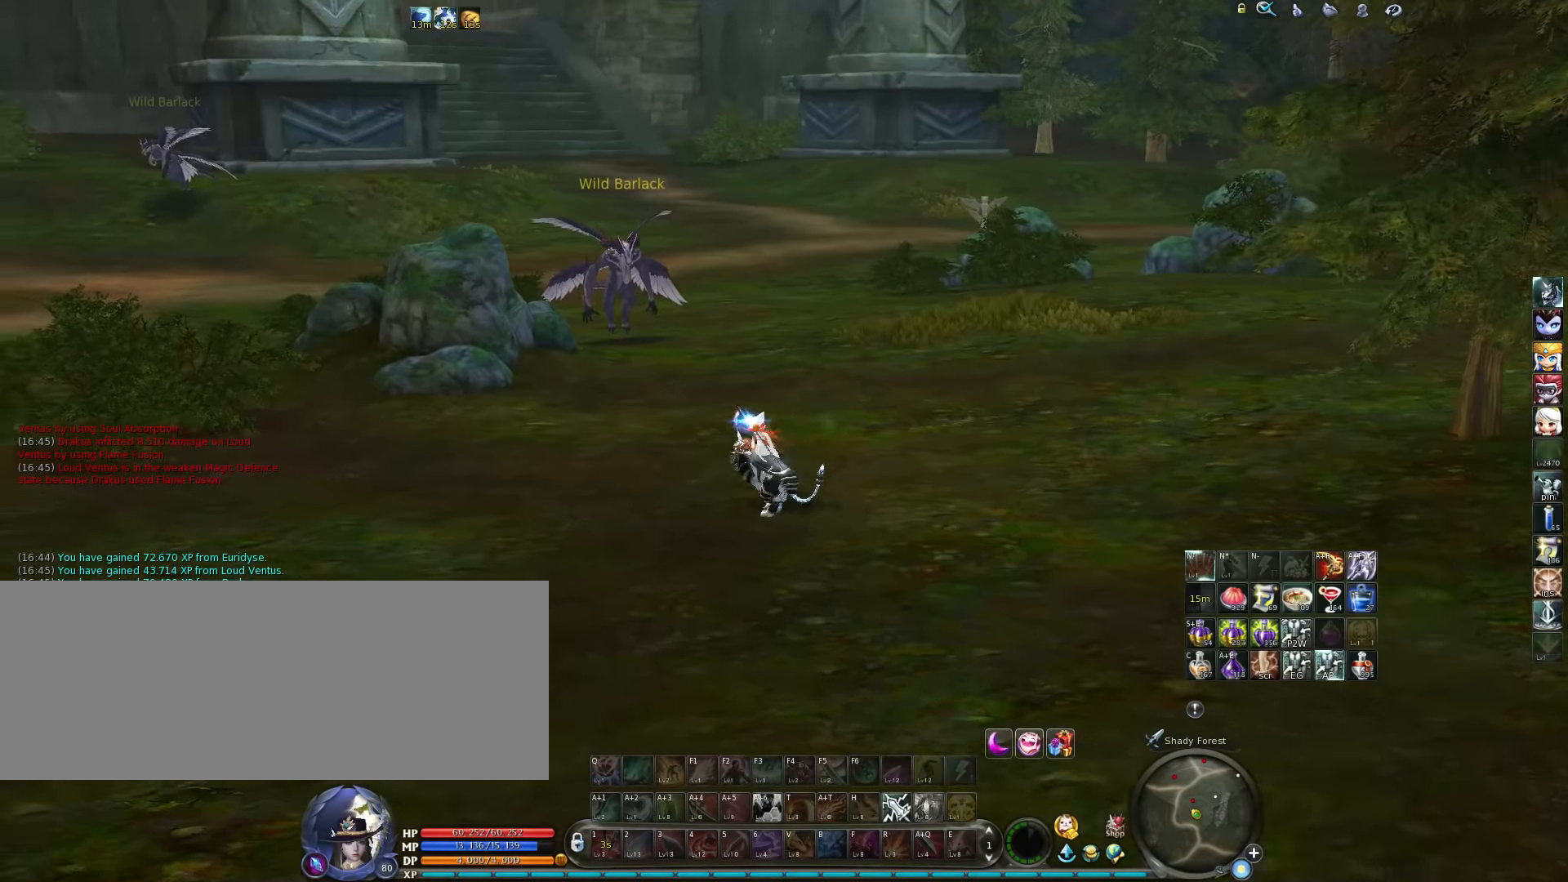
Gameplay with keyboard; each line is a JSON object with the keys held at the frame after it. "events" lists presses ("down") and releases ("up") of ".", "/", "0", "1", "2", "3", "4", "5", "6", "7", "8", "9", "a", "alt_l", "alt_r", "b", "backslash", "backspace", "c", "caps_lock", "comma", "ctrl_l", "ctrl_r", "d", "down", "e", "equals", "escape", "f", "f1", "f10", "f11", "f12", "f2", "f3", "f4", "f5", "f6", "f7", "f8", "f9", "g", "h", "i", "j", "k", "l", "lbracket", "left", "m", "minus", "n", "num0", "num1", "num2", "num3", "num4", "num5", "num6", "num7", "num8", "num9", "o", "p", "q", "quote", "r", "rbracket", "return", "right", "s", "semicolon", "shift_l", "shift_r", "space", "super", "t", "tab", "tilde", "u", "up", "v", "w", "x", "y" and "z" between this image and that frame as [ms after this image, input, new state], when the widget could be followed in between. No other keys are recorded. Mouse input is not recorded.
{"keys": ["w"], "events": [[50, "w", "down"], [84, "a", "up"], [317, "space", "down"], [467, "space", "up"]]}
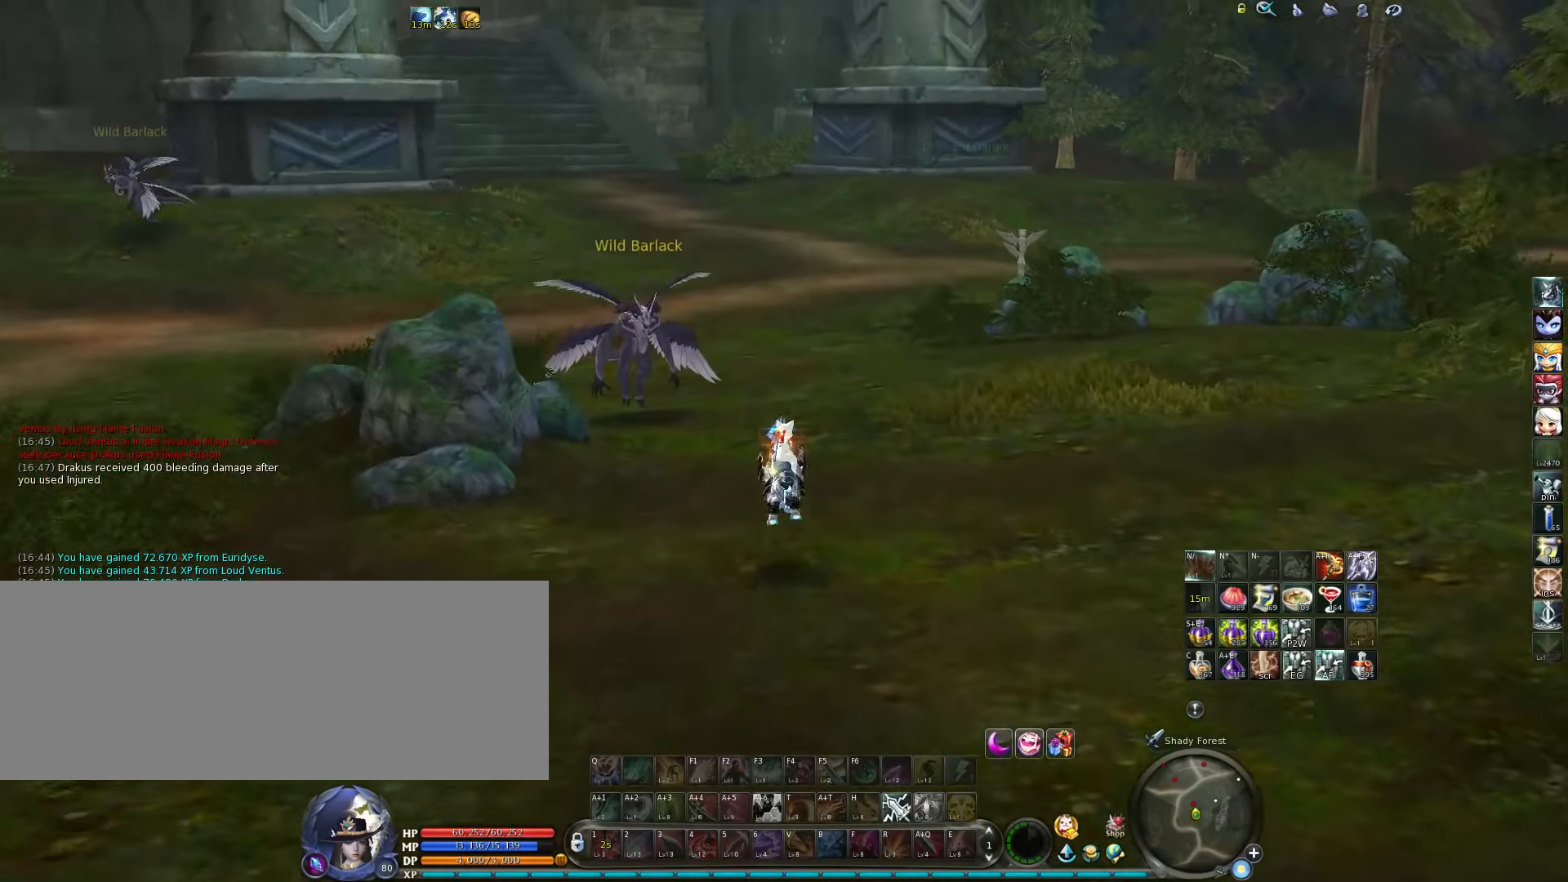
{"keys": [], "events": [[34, "w", "up"]]}
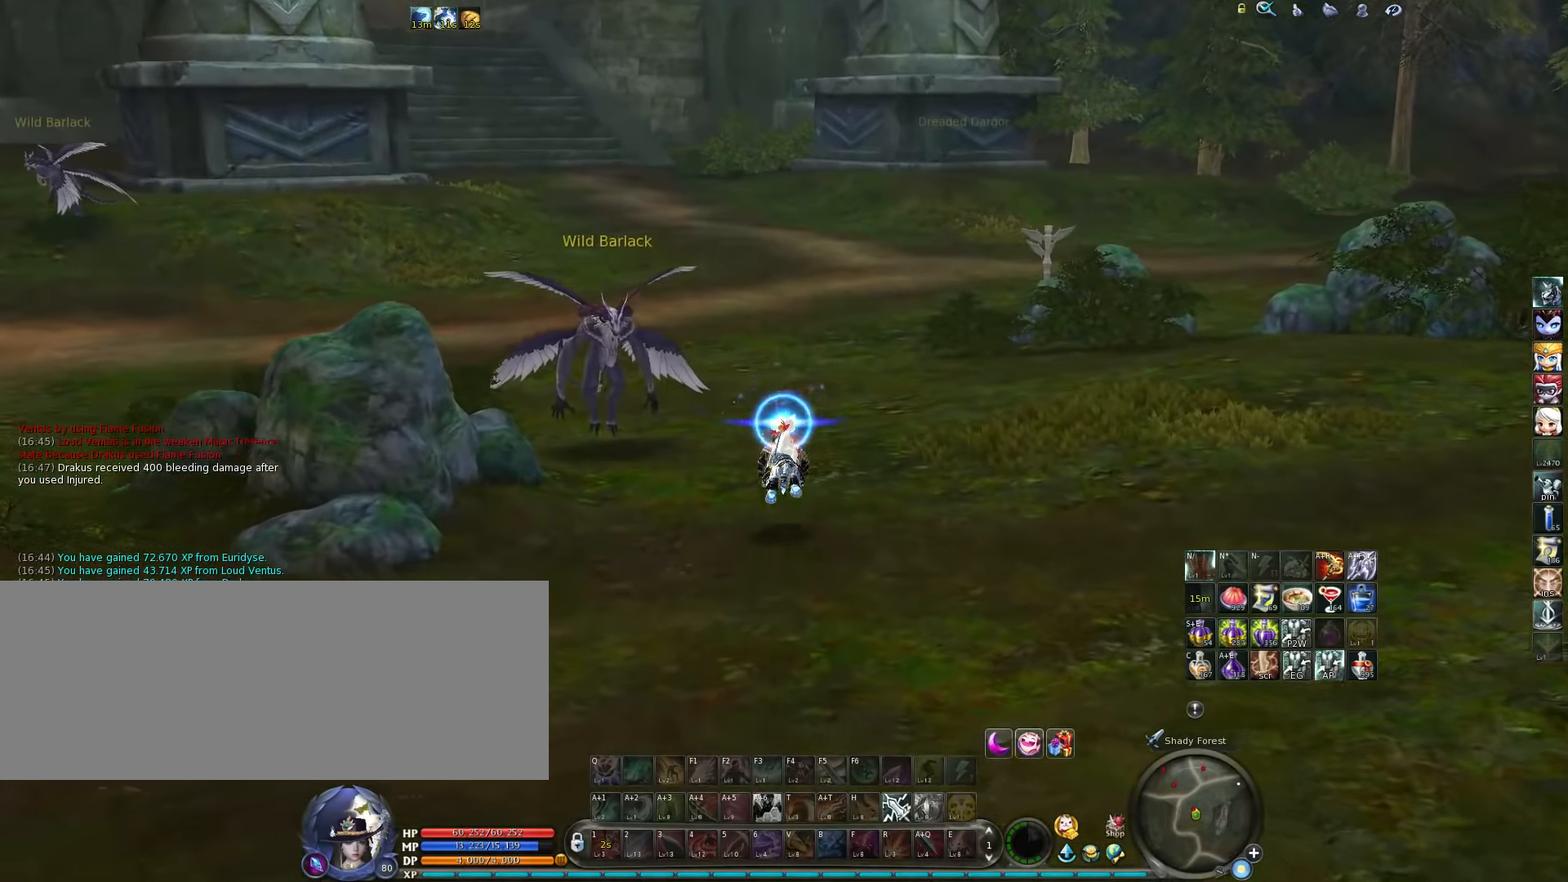
{"keys": [], "events": []}
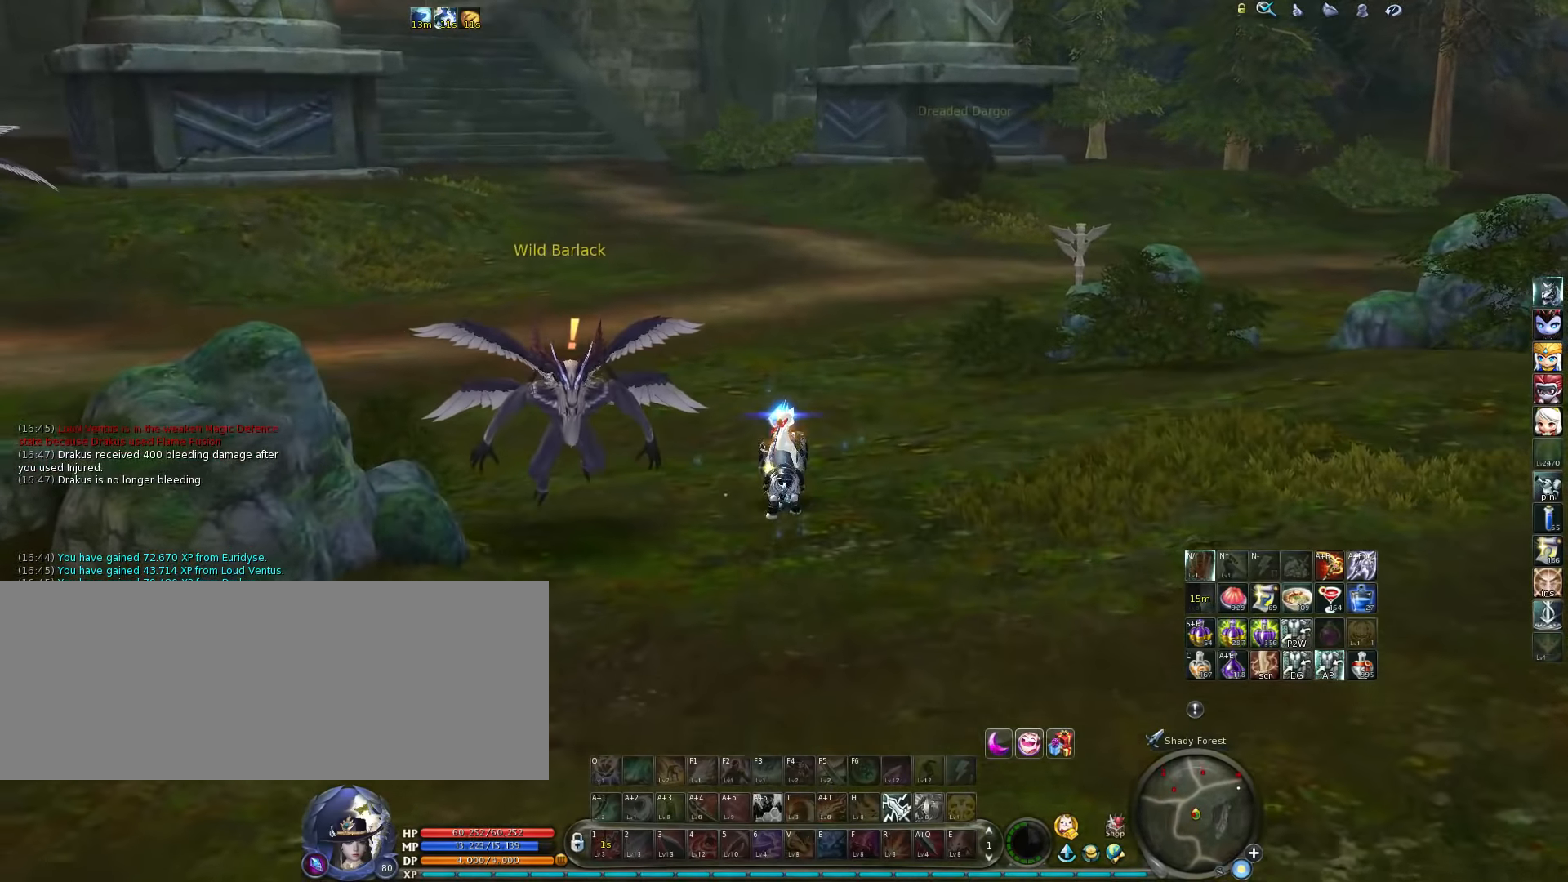
{"keys": [], "events": []}
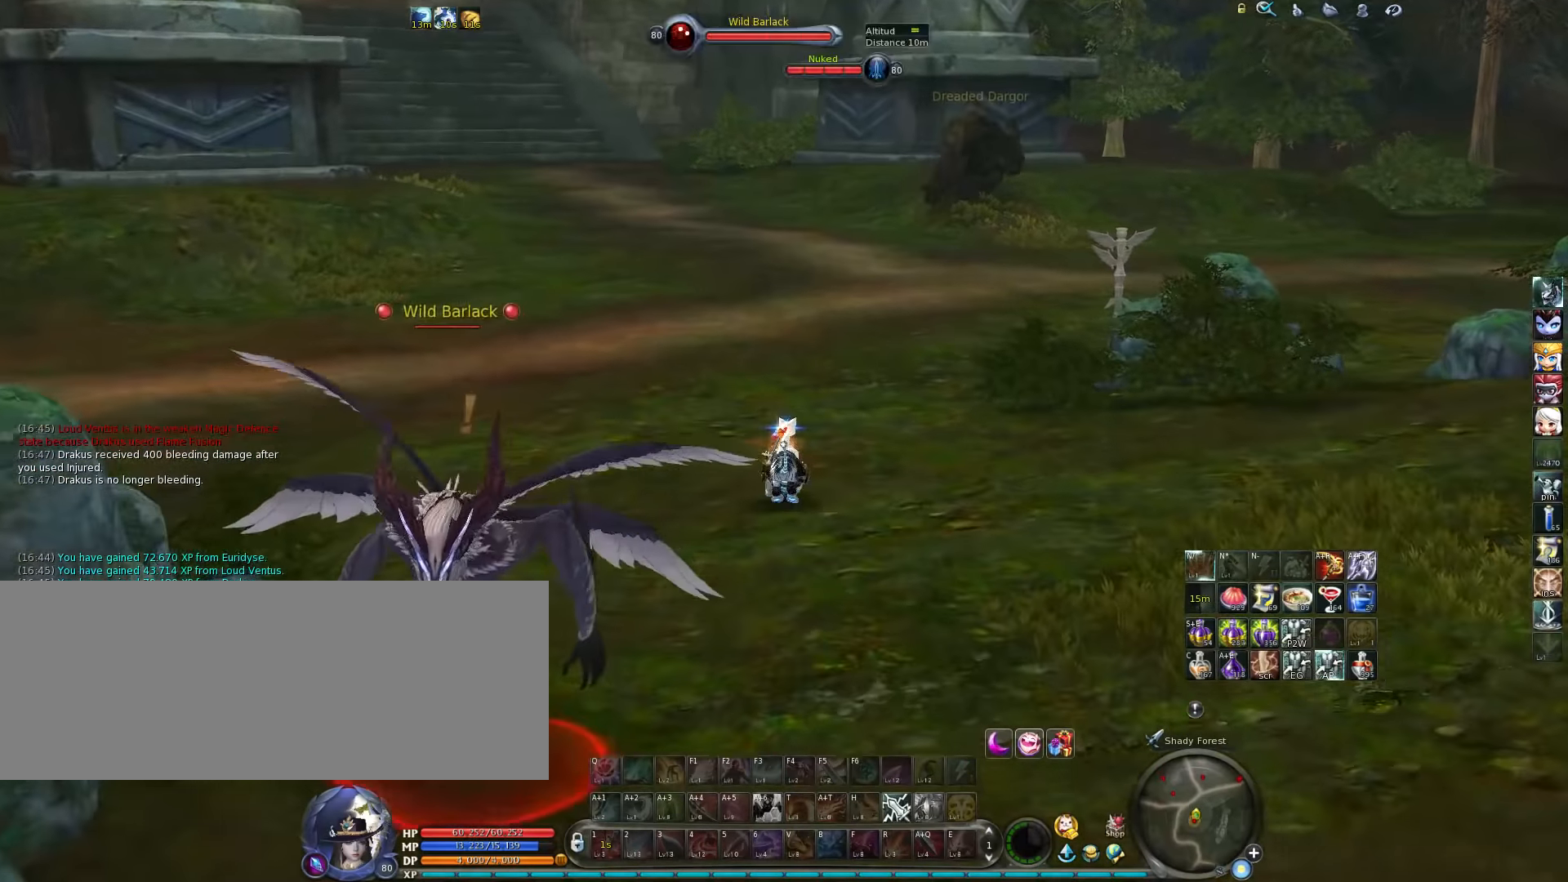
{"keys": [], "events": []}
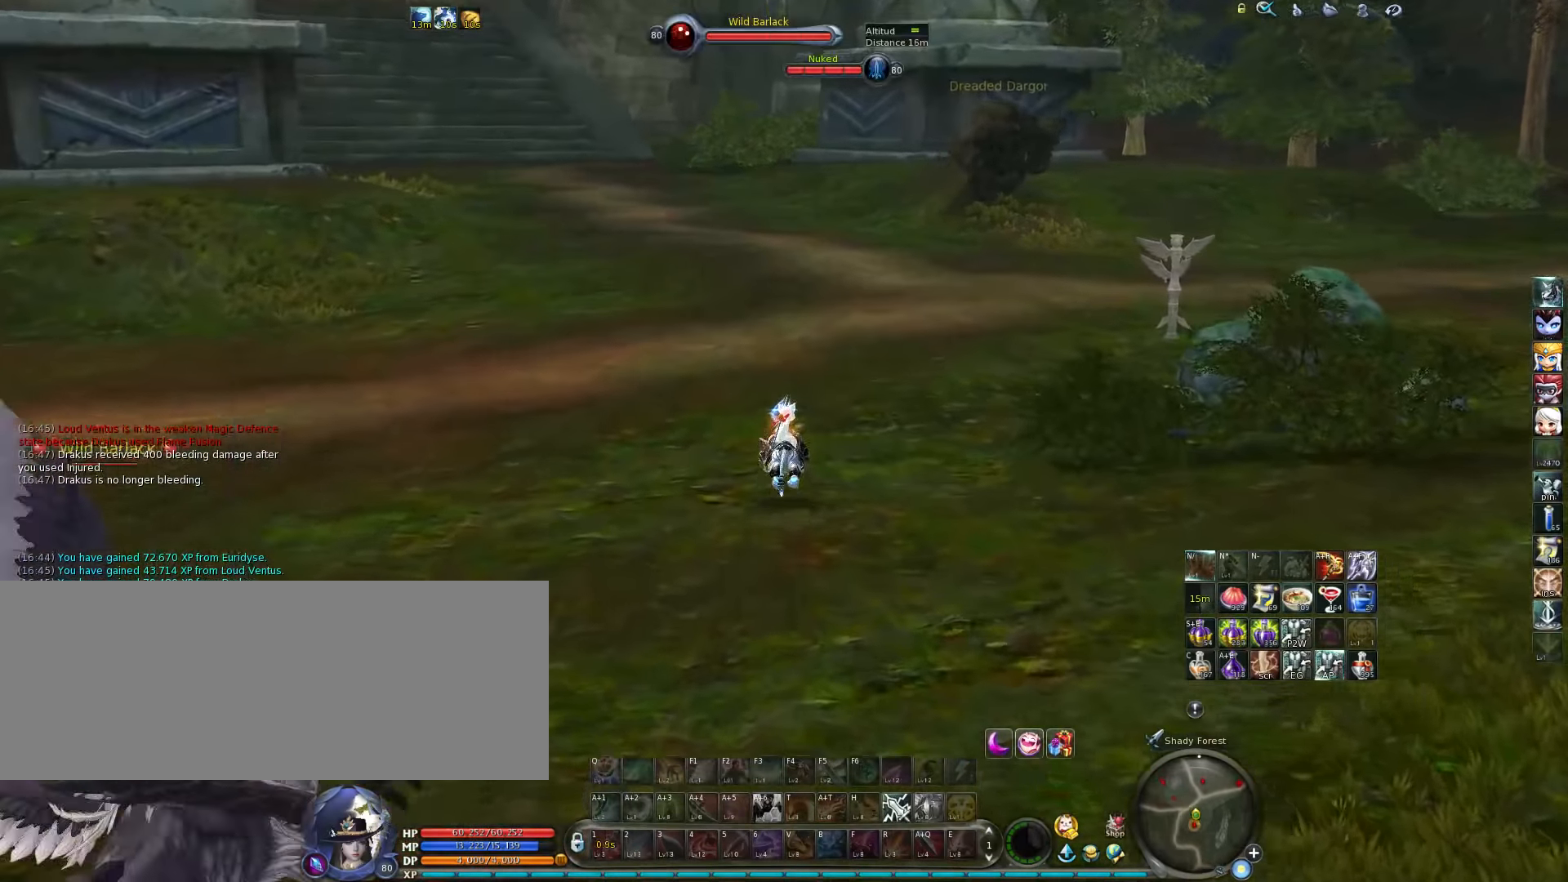
{"keys": [], "events": [[100, "a", "down"], [200, "a", "up"], [366, "space", "down"], [500, "space", "up"]]}
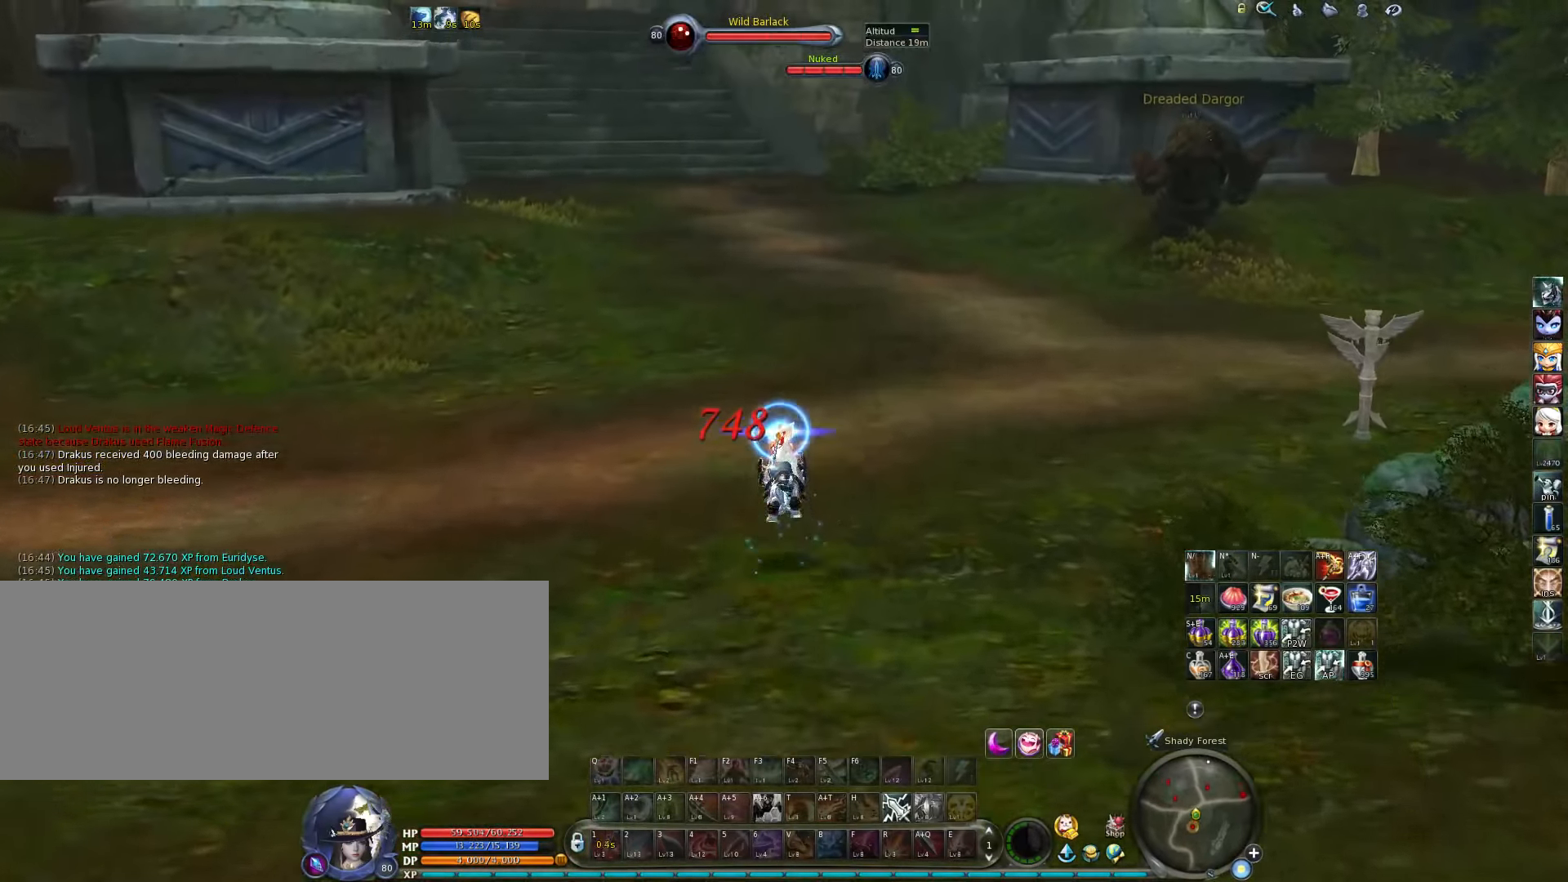
{"keys": ["a"], "events": [[400, "a", "down"]]}
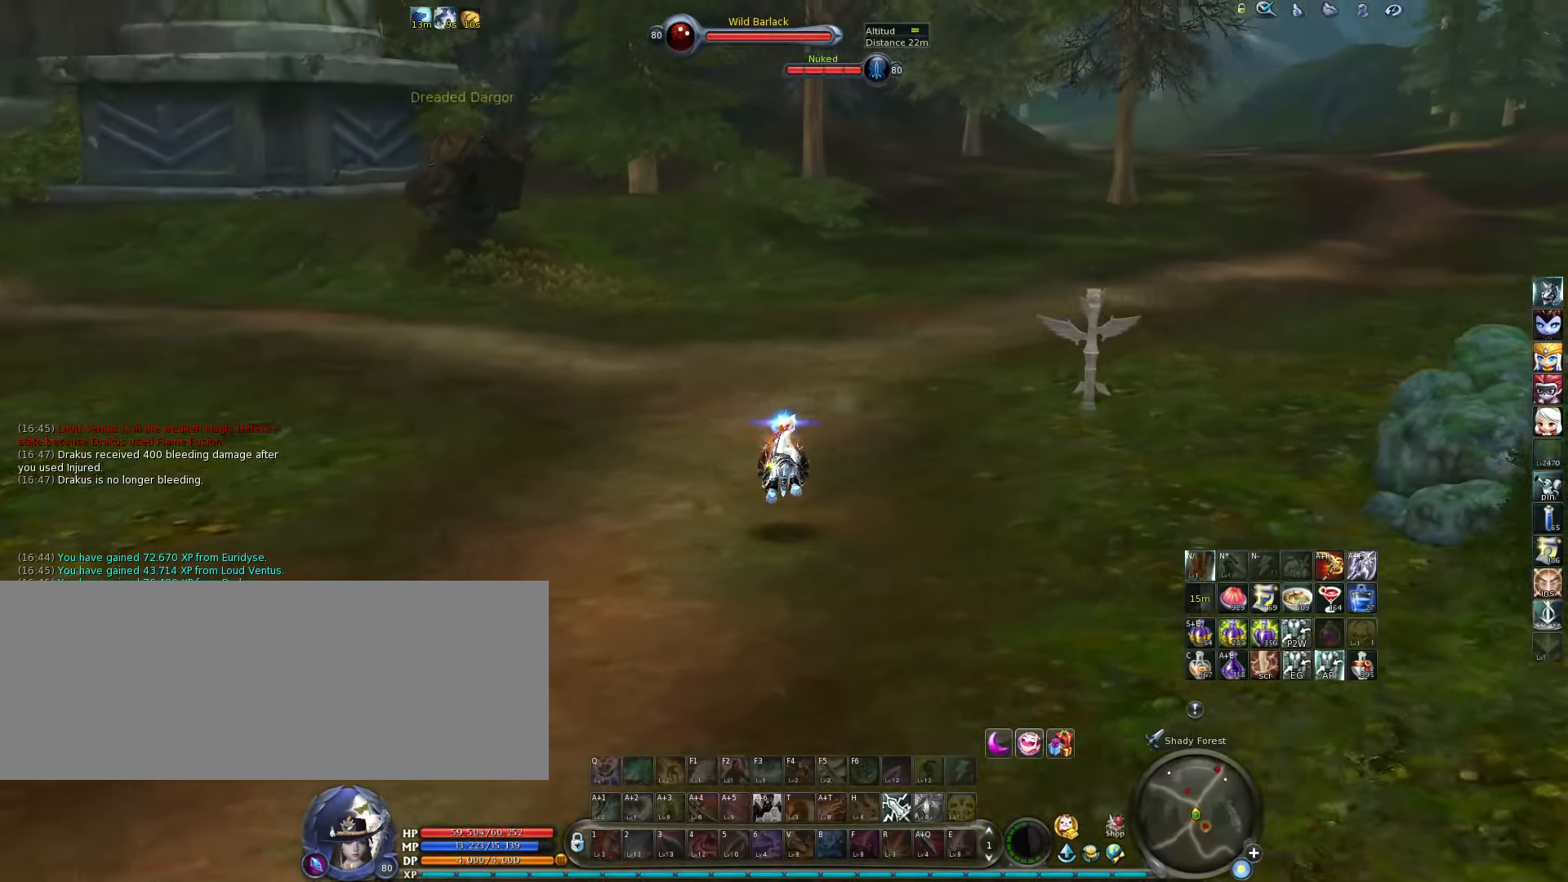
{"keys": ["a"], "events": []}
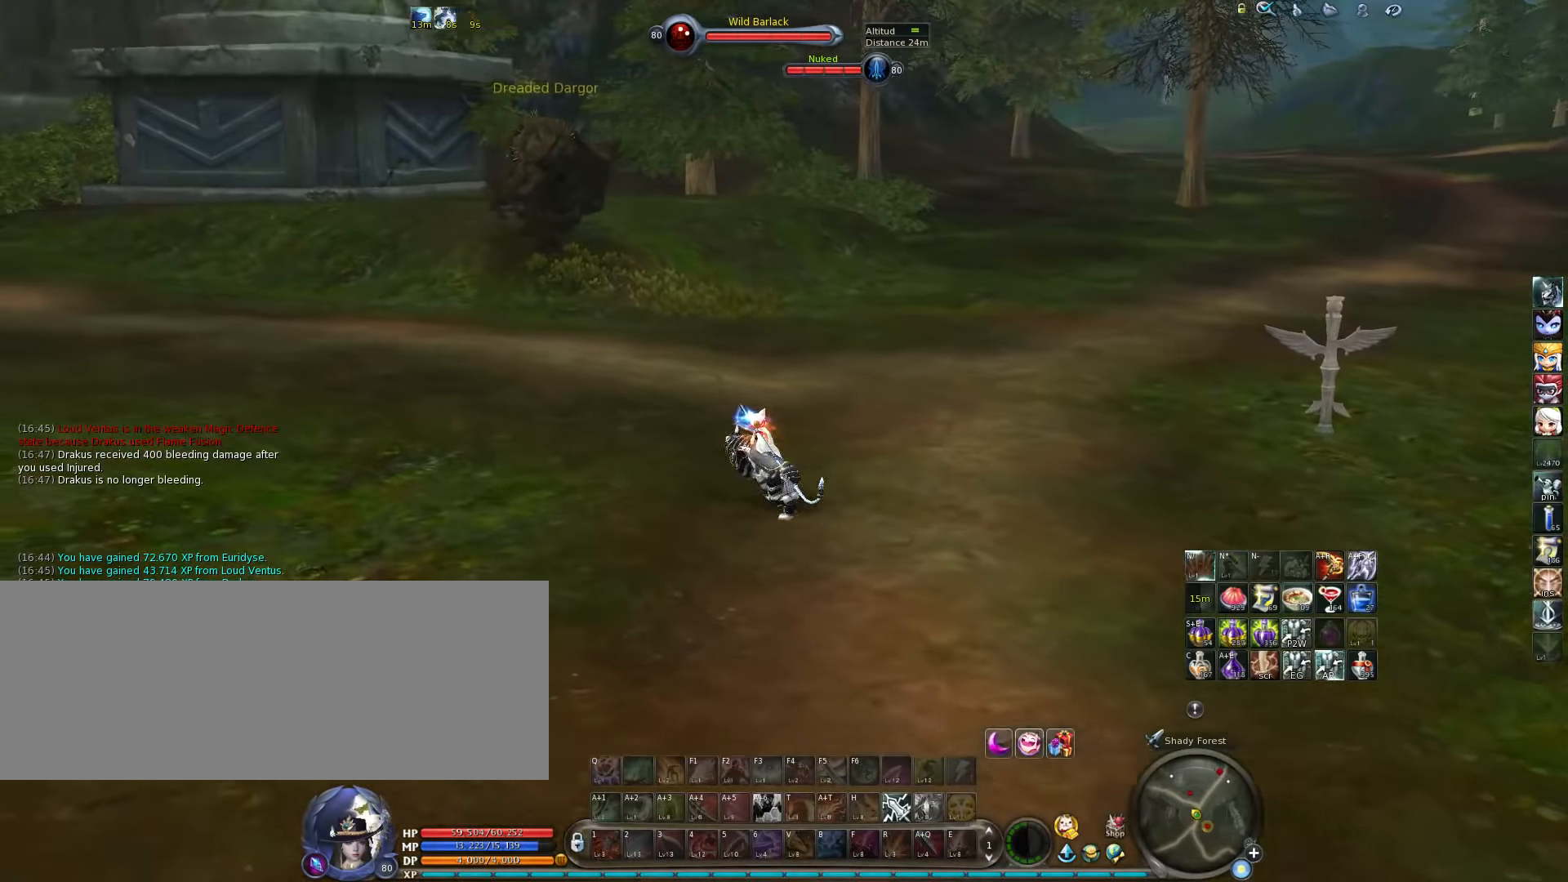
{"keys": [], "events": [[400, "a", "up"]]}
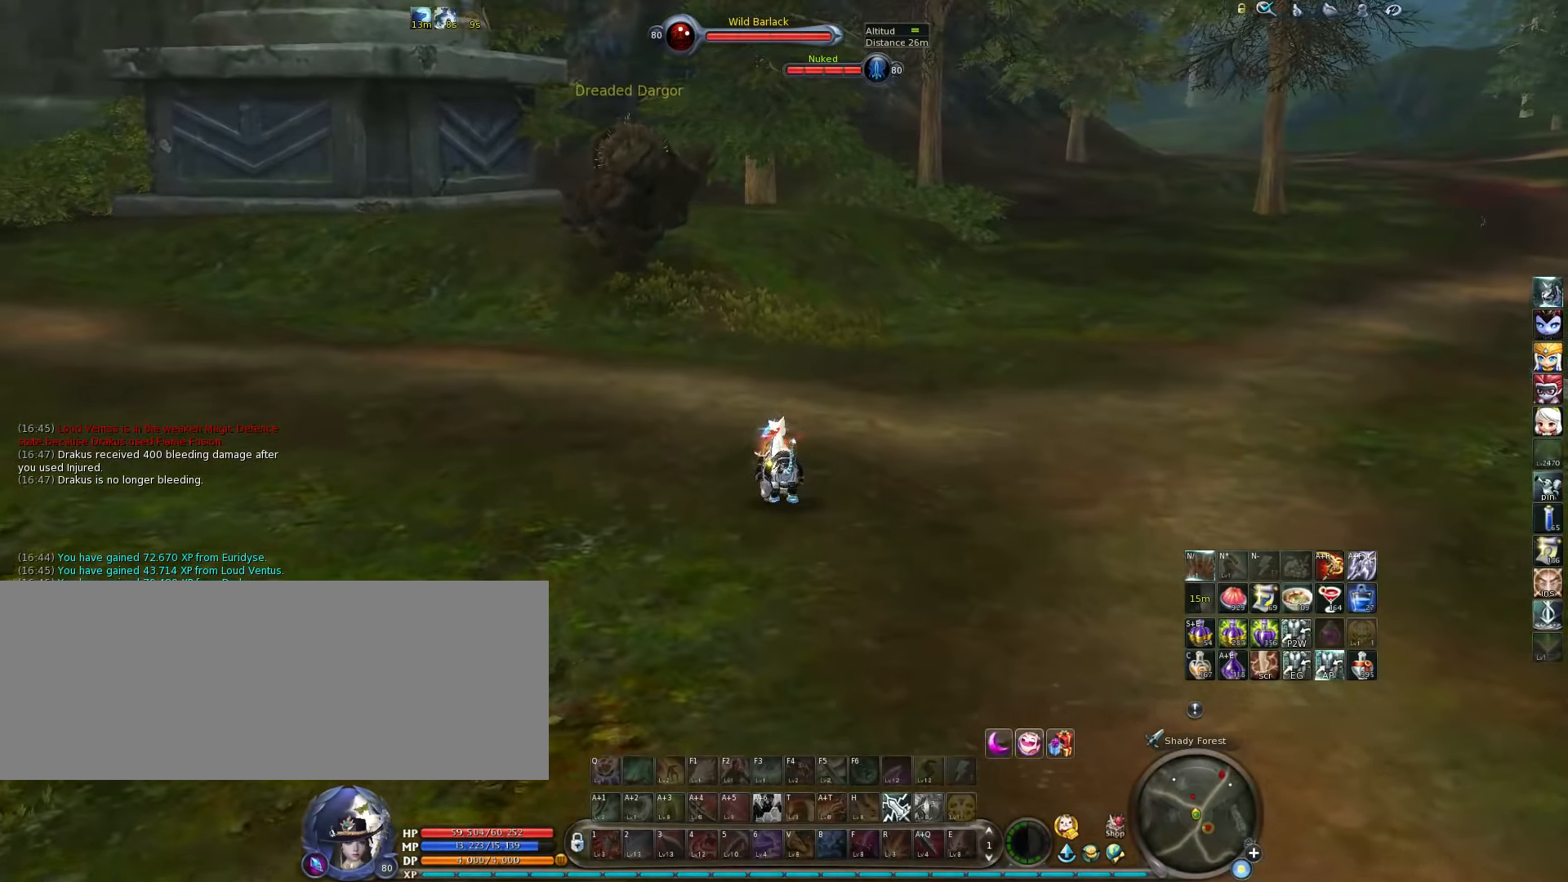
{"keys": [], "events": []}
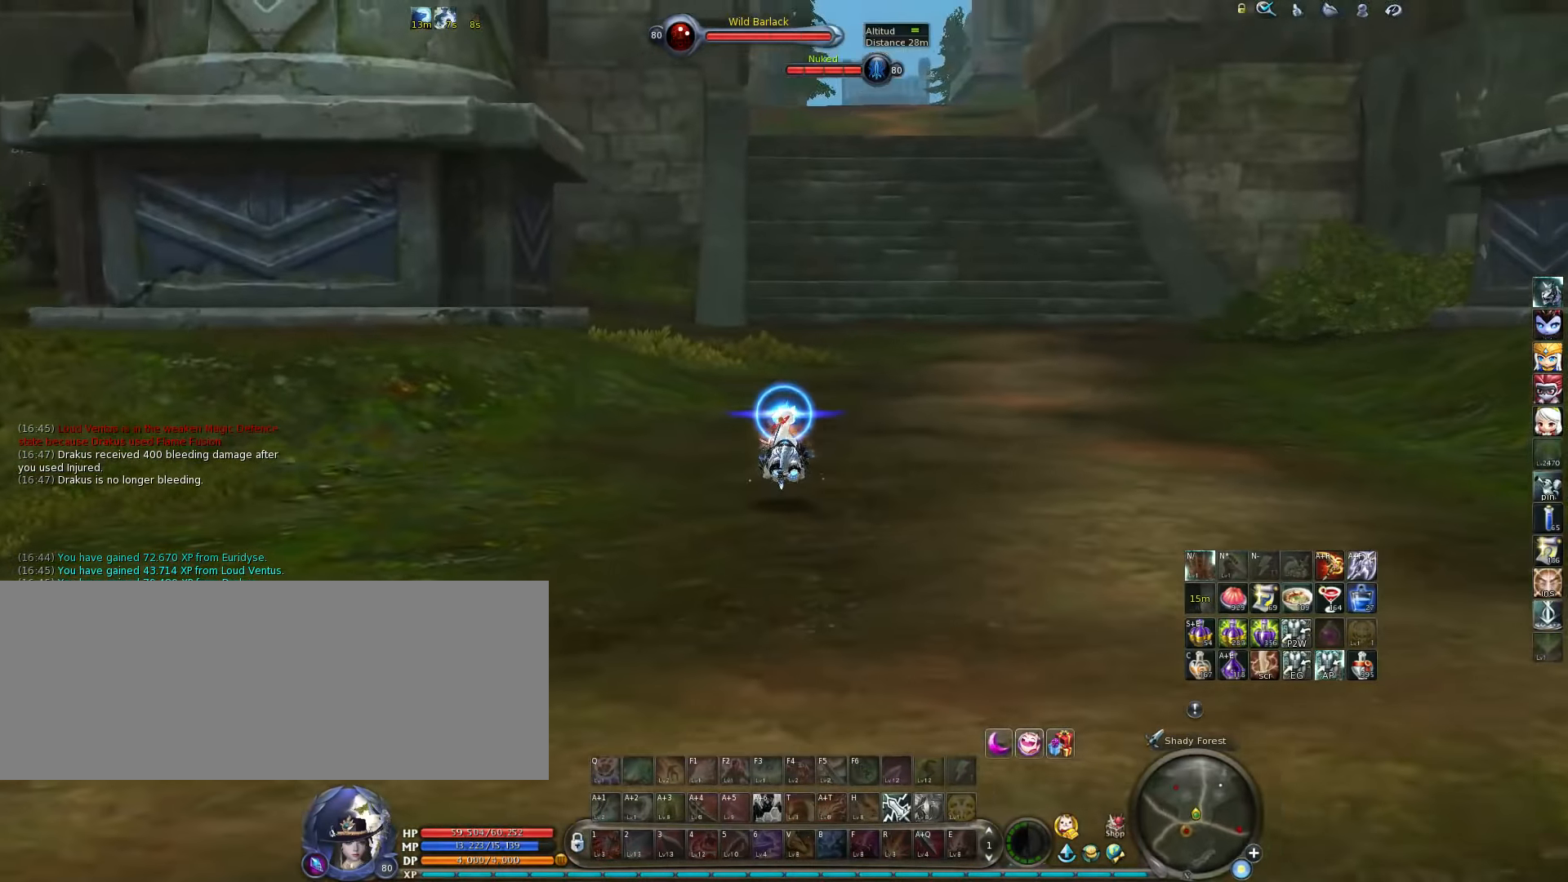
{"keys": [], "events": [[233, "d", "down"], [333, "d", "up"]]}
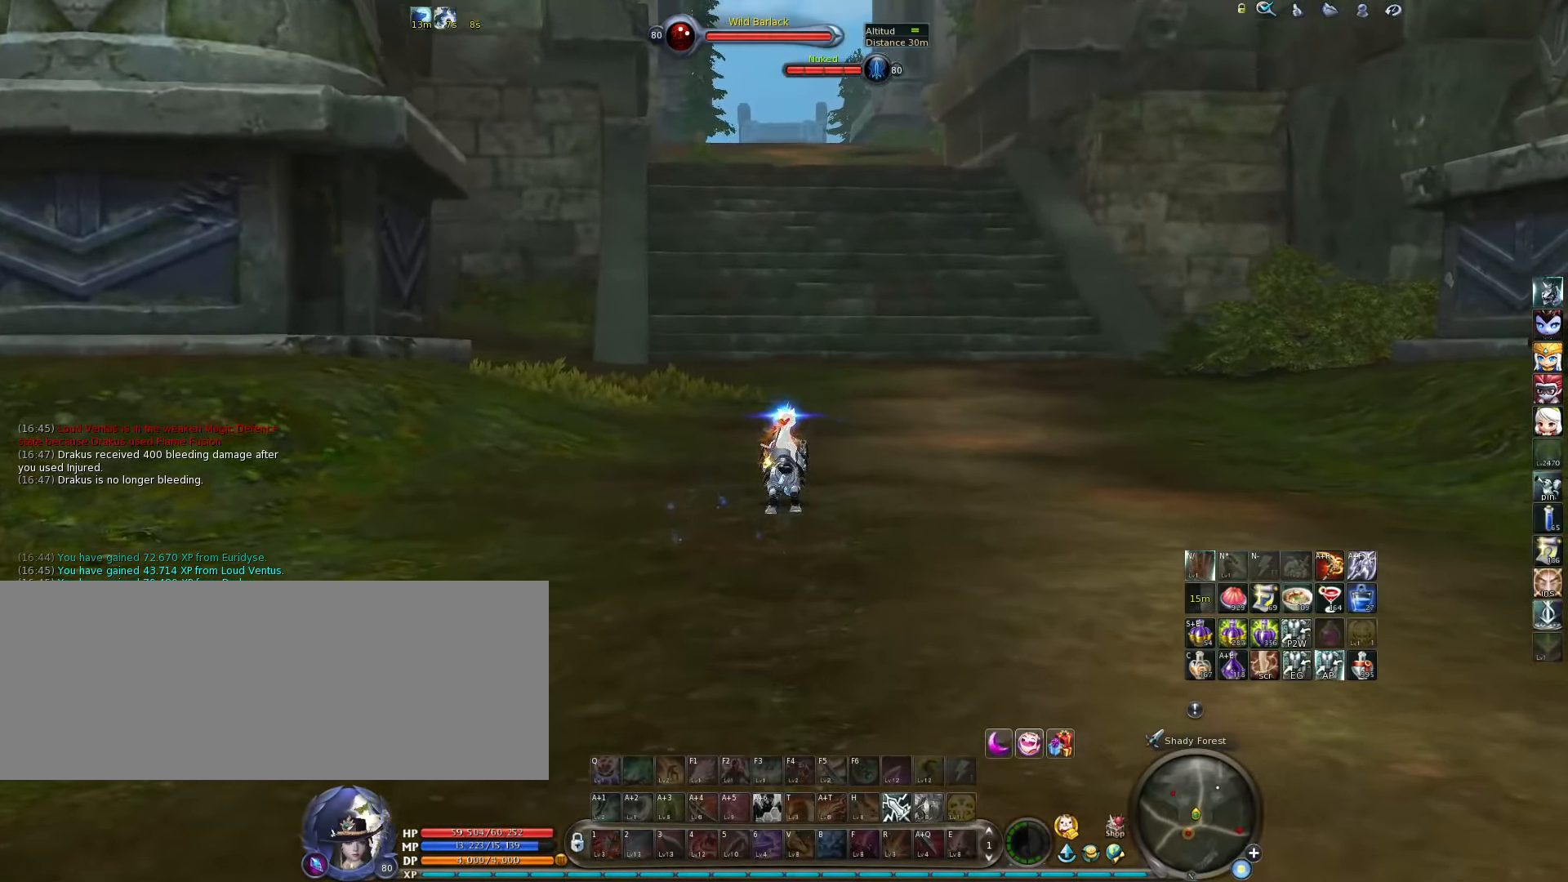
{"keys": [], "events": []}
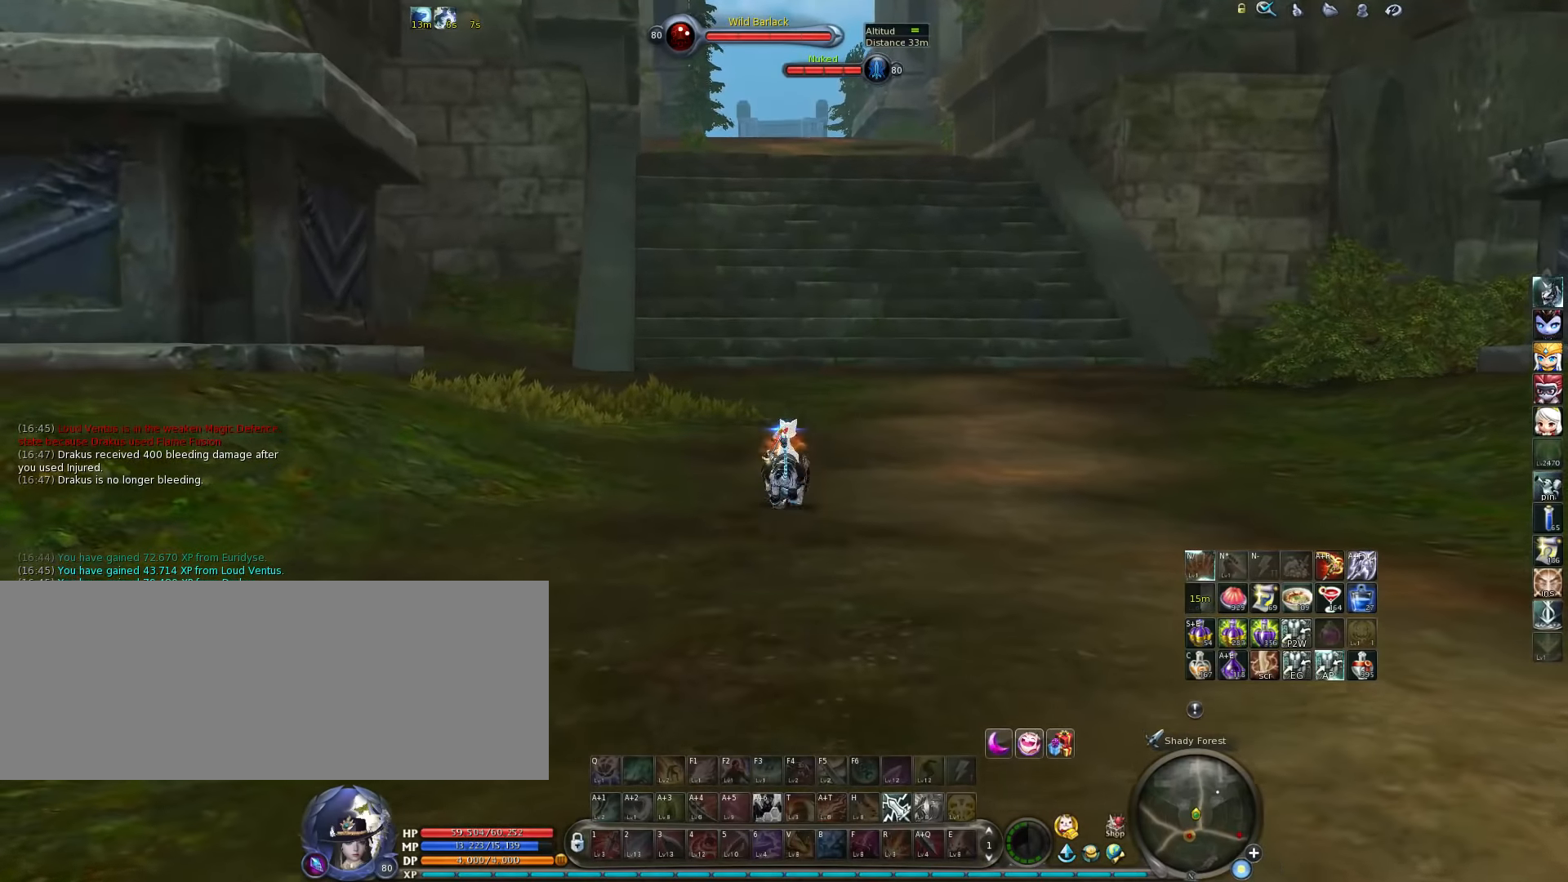
{"keys": [], "events": []}
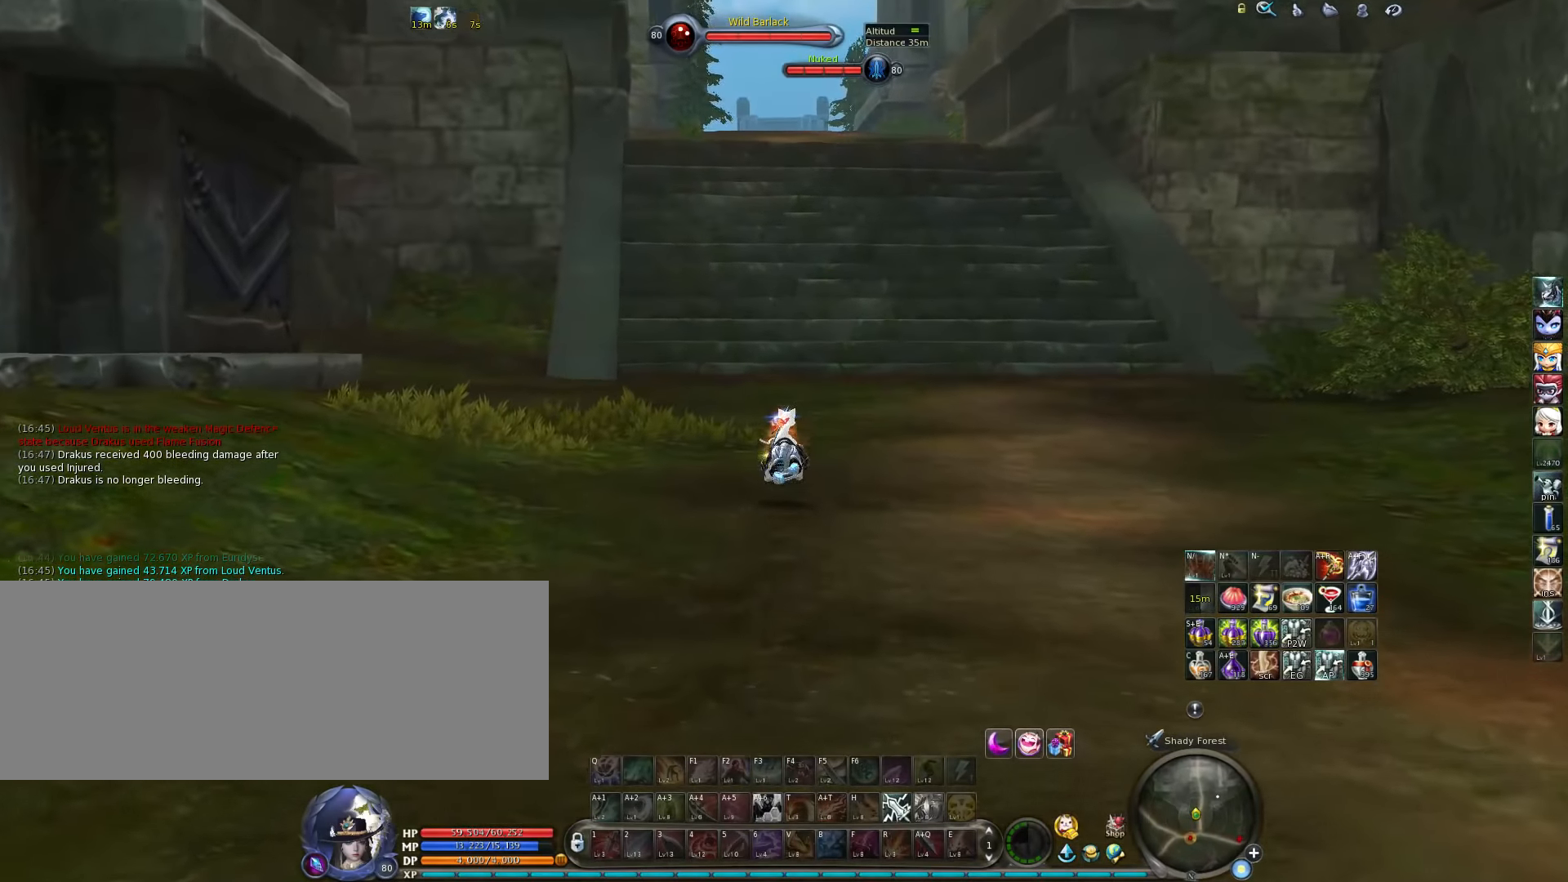
{"keys": [], "events": []}
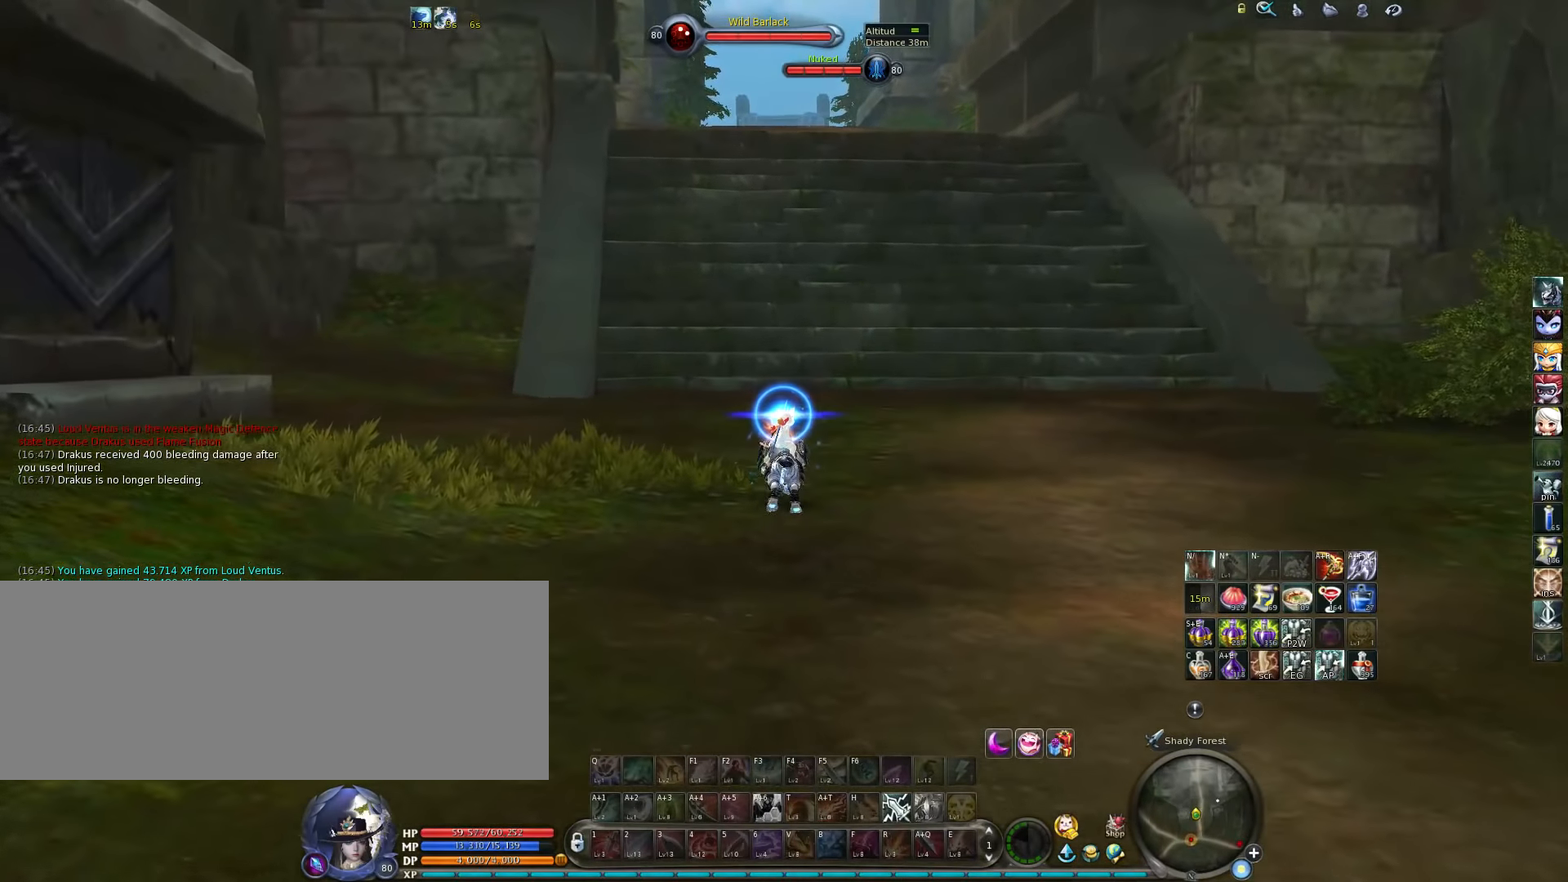
{"keys": [], "events": []}
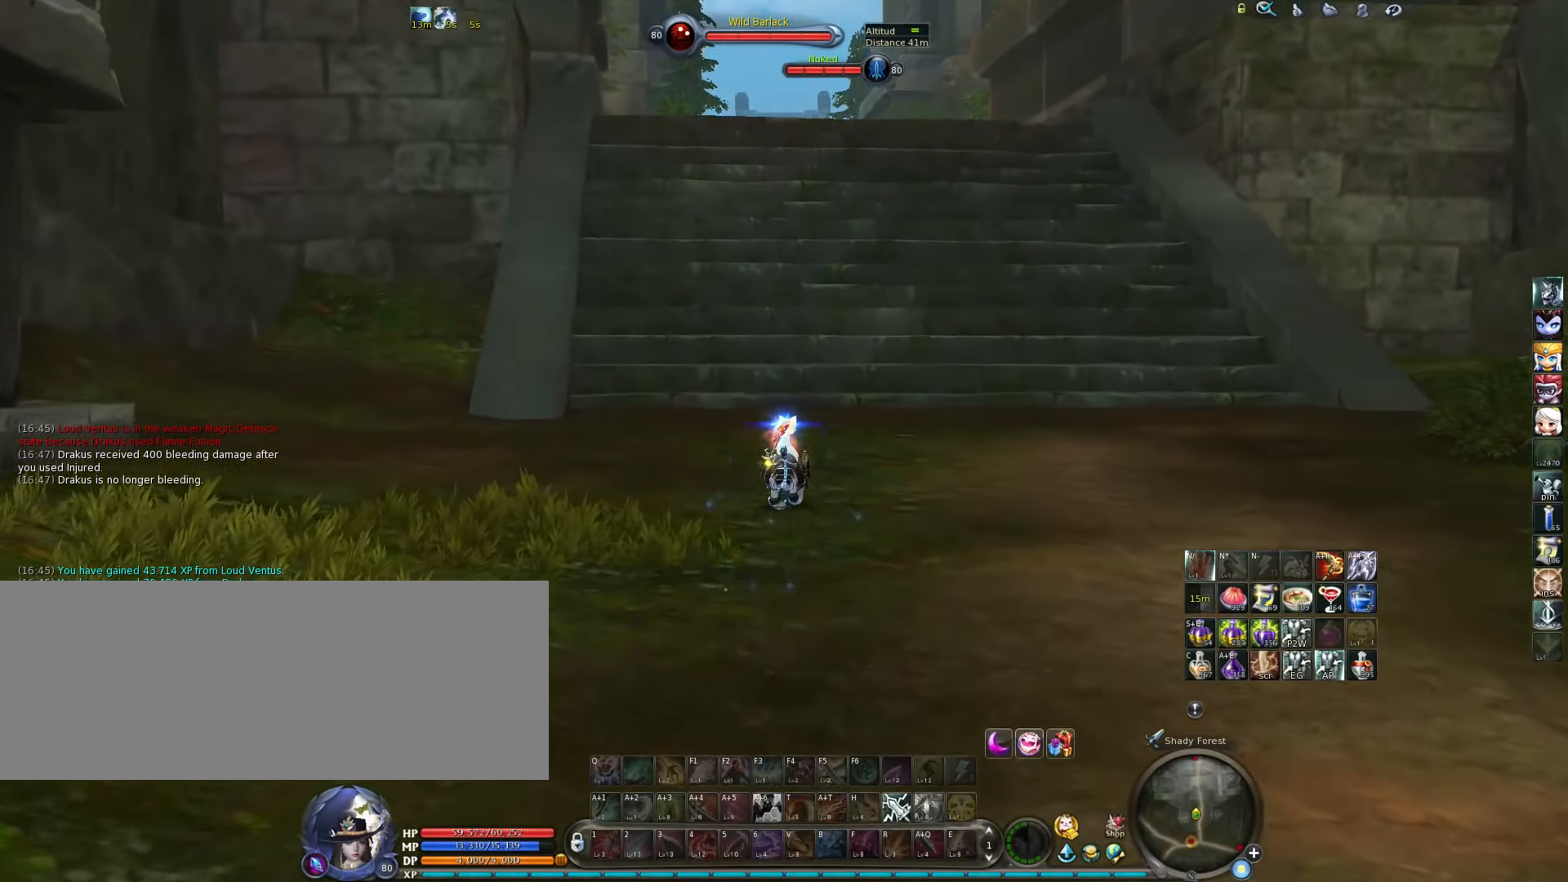
{"keys": ["d"], "events": [[417, "d", "down"]]}
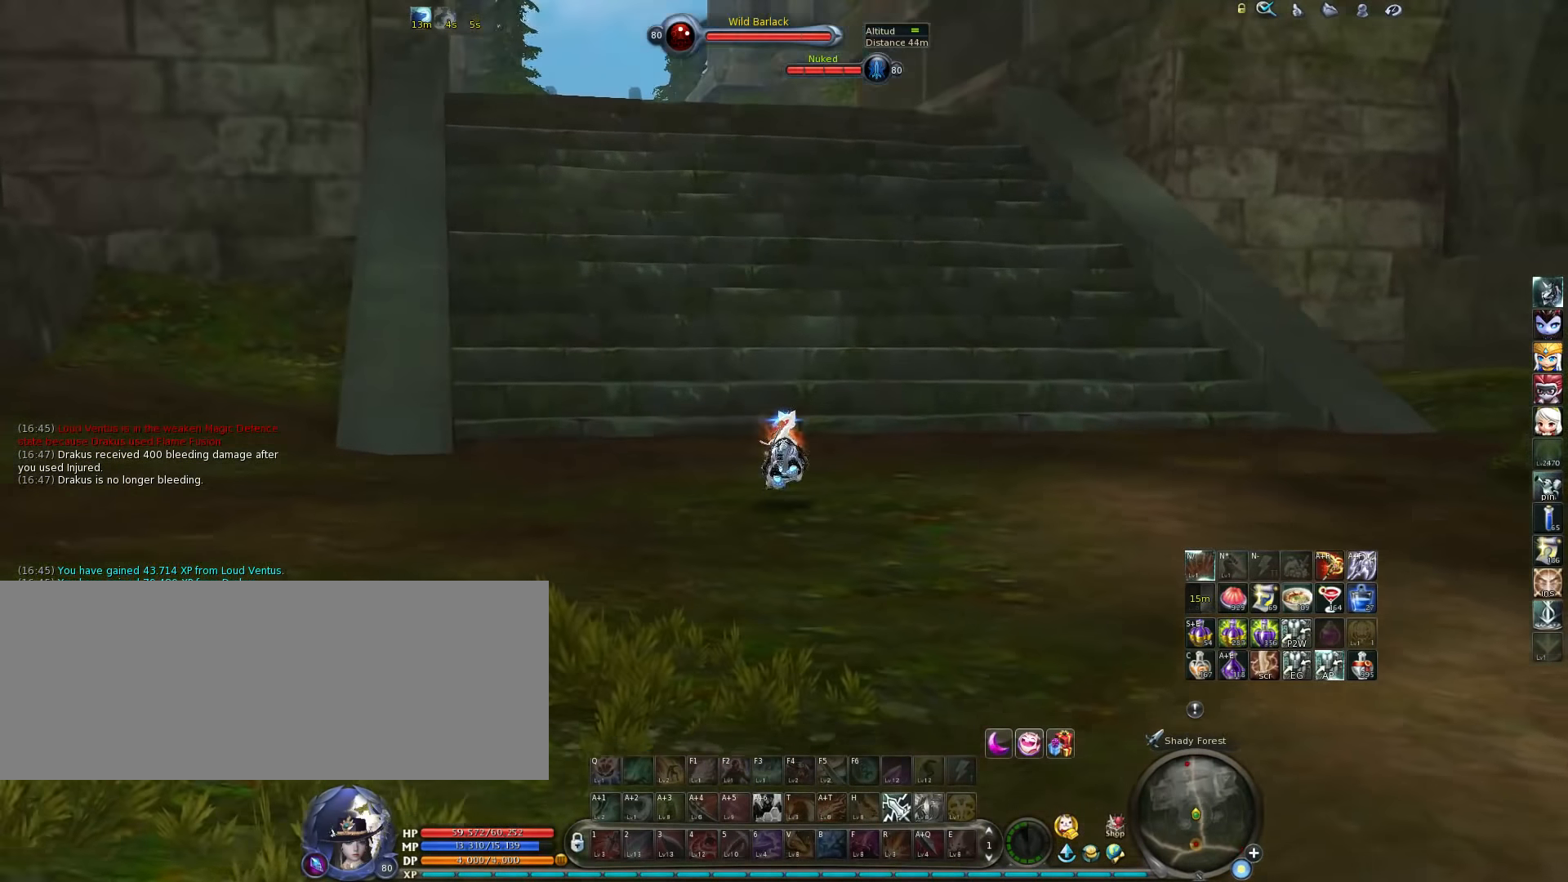
{"keys": [], "events": [[17, "d", "up"]]}
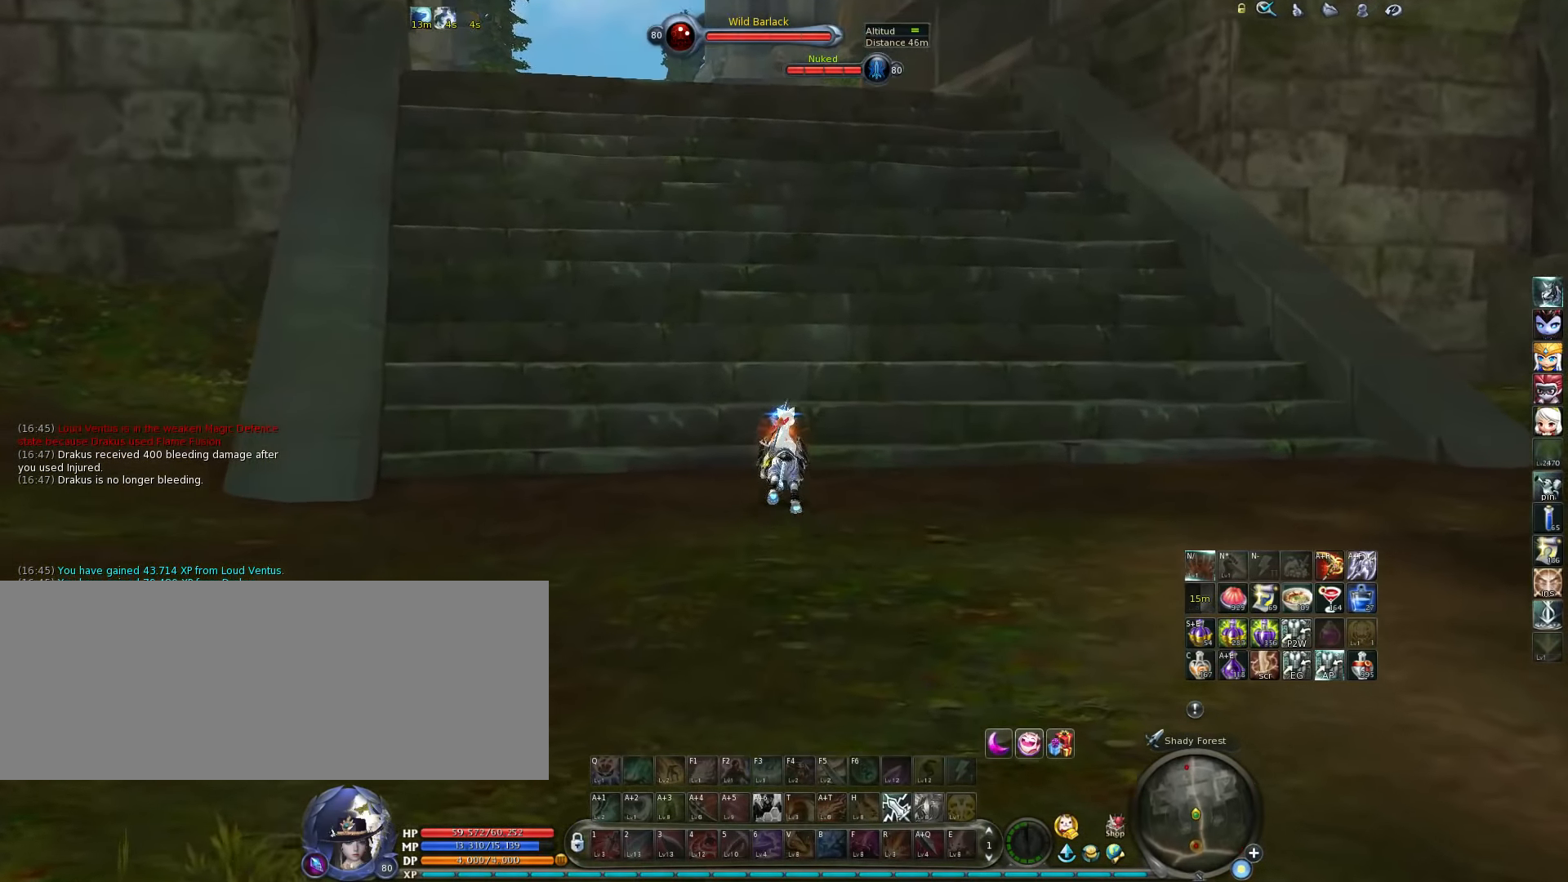
{"keys": [], "events": [[284, "a", "down"], [384, "a", "up"]]}